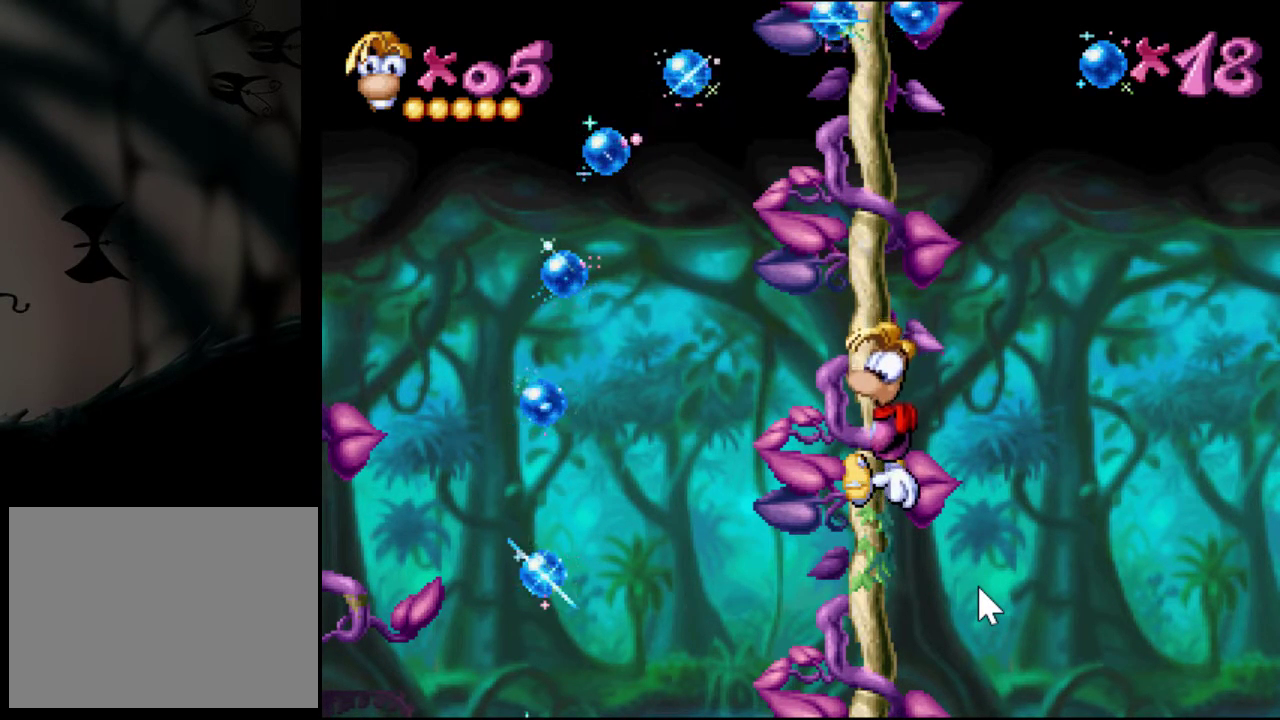
Gameplay with a controller (PlayStation layout); each line is a JSON object with the inputs held at the frame after it. "events" lists button and stick changes between this image and that frame as [ms after this image, input, new state], when the widget could be followed in between. Not read: L3 R3 left_stick right_stick.
{"buttons": ["DPAD_DOWN"], "events": [[100, "DPAD_DOWN", "down"]]}
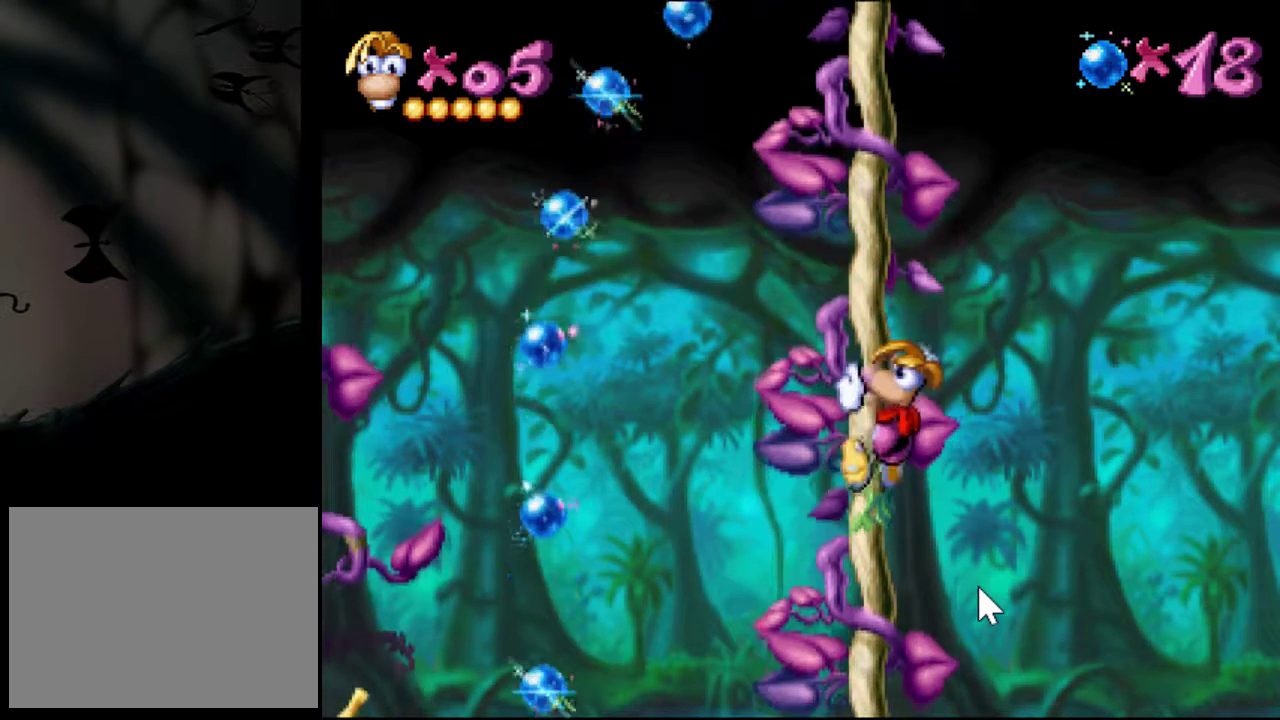
{"buttons": ["DPAD_DOWN"], "events": []}
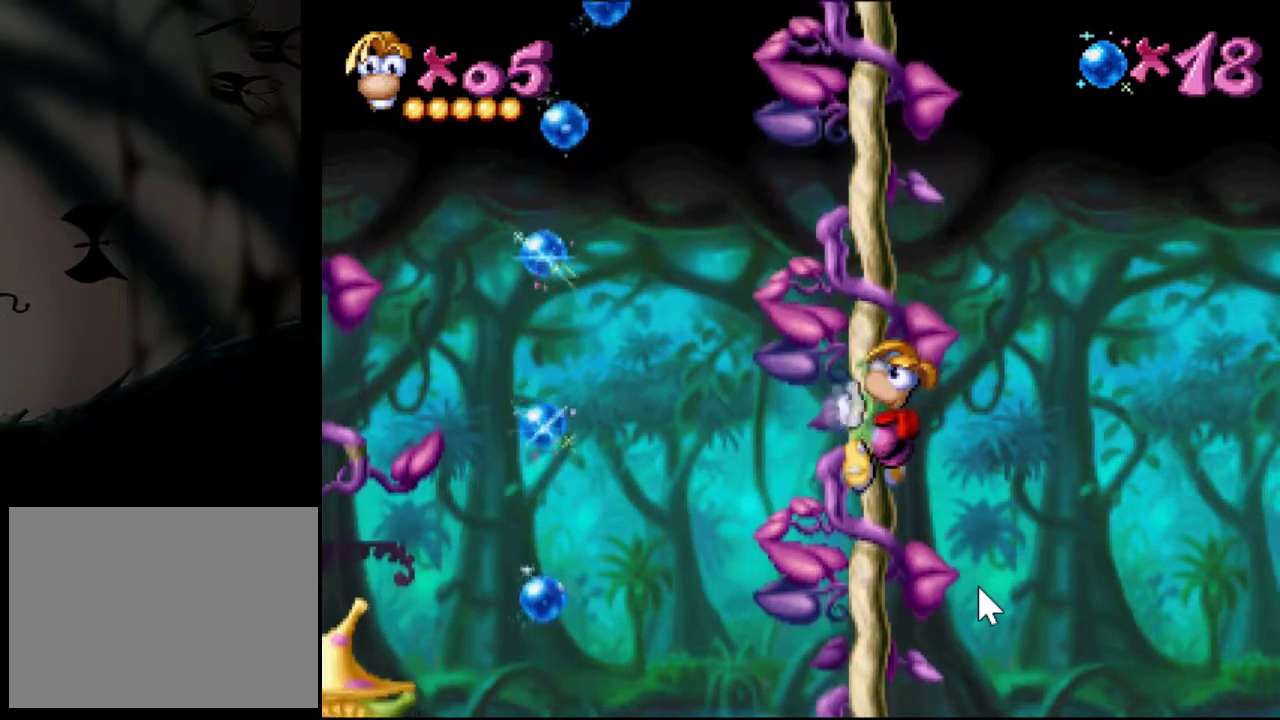
{"buttons": ["DPAD_DOWN"], "events": []}
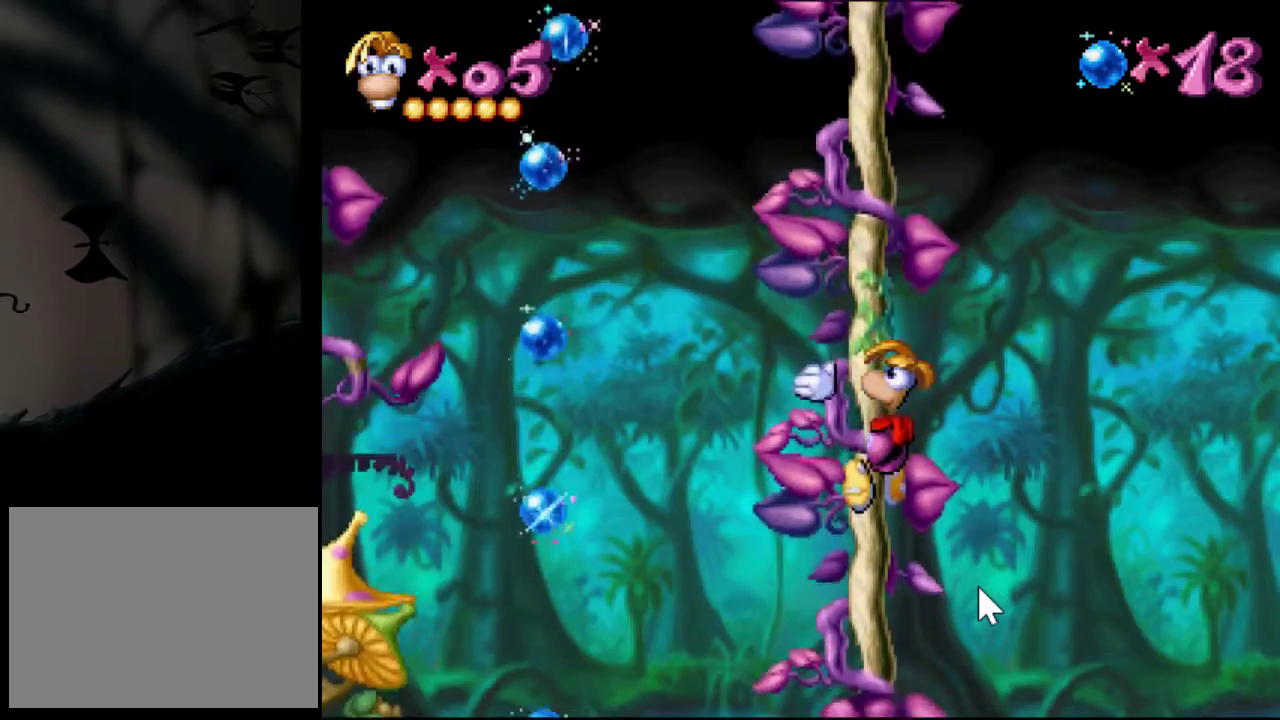
{"buttons": ["DPAD_DOWN"], "events": []}
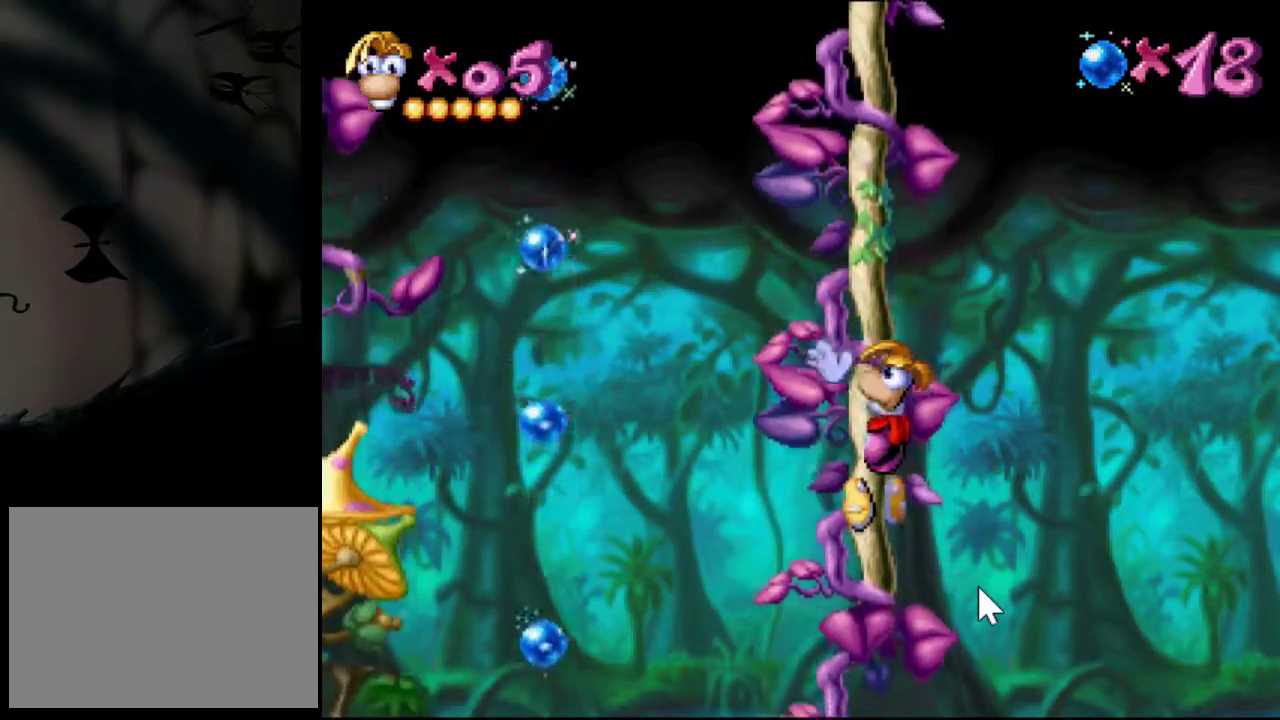
{"buttons": ["DPAD_DOWN"], "events": []}
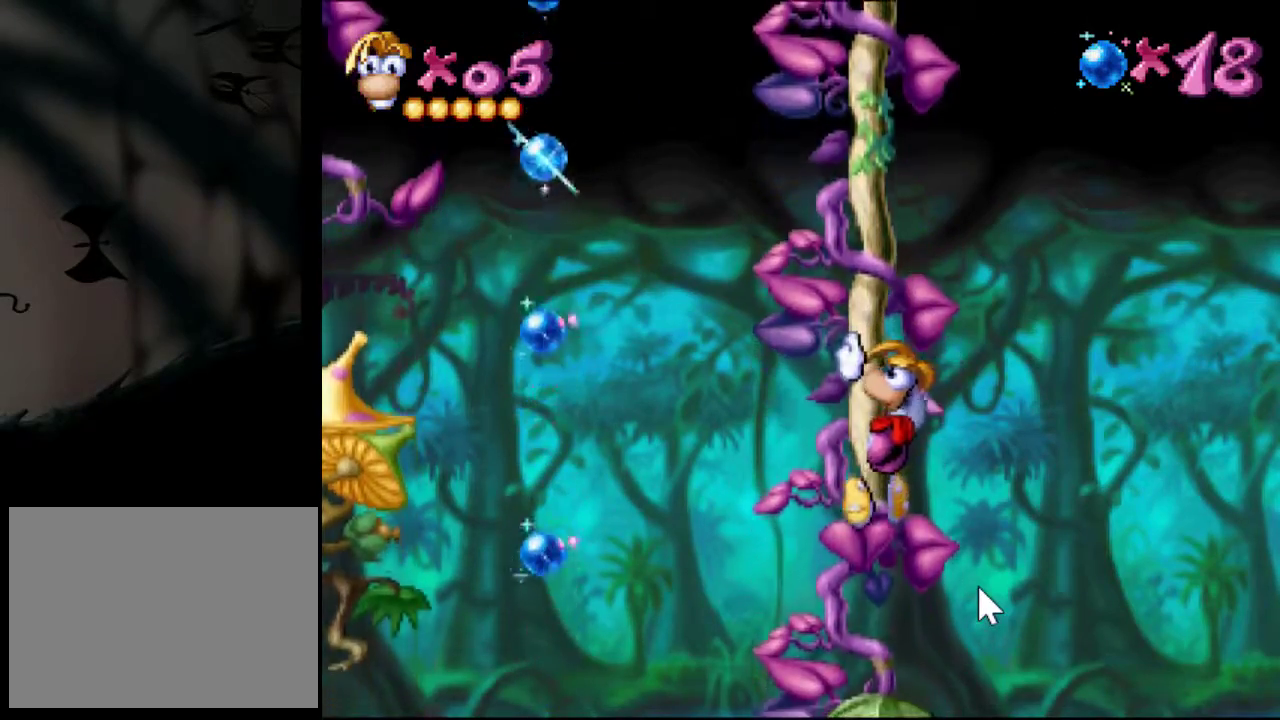
{"buttons": ["DPAD_DOWN"], "events": []}
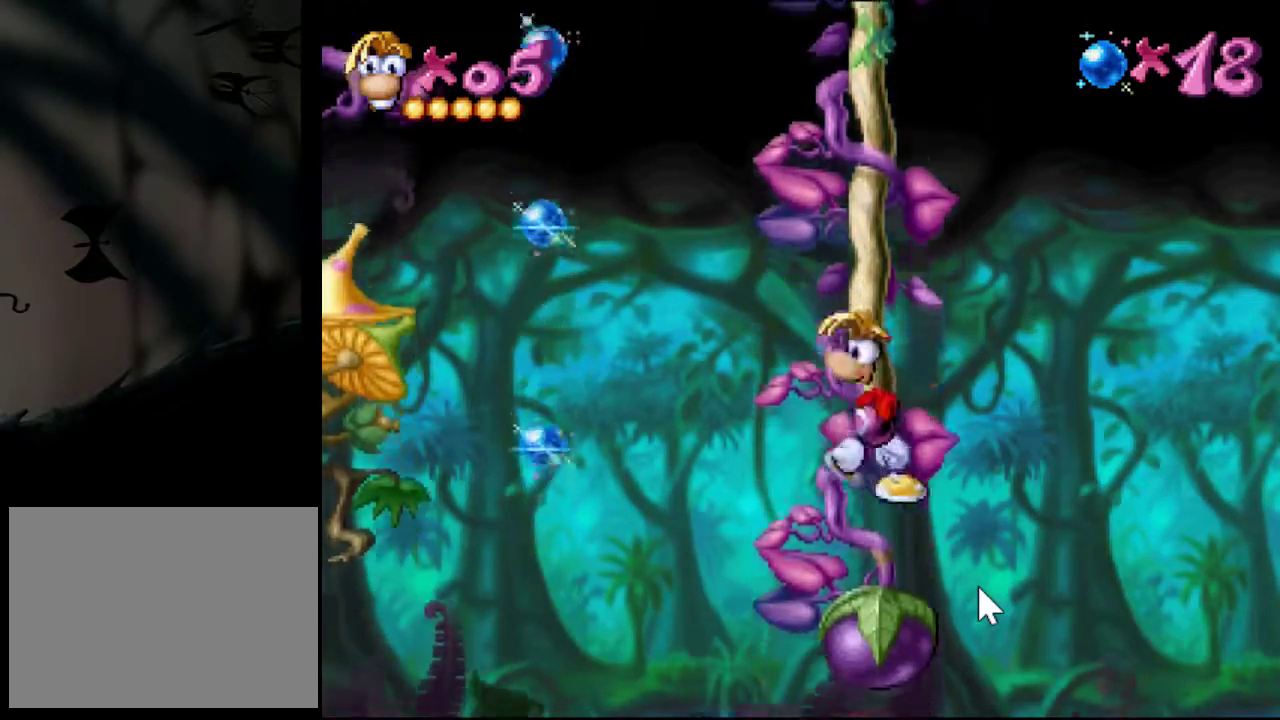
{"buttons": [], "events": [[333, "DPAD_DOWN", "up"]]}
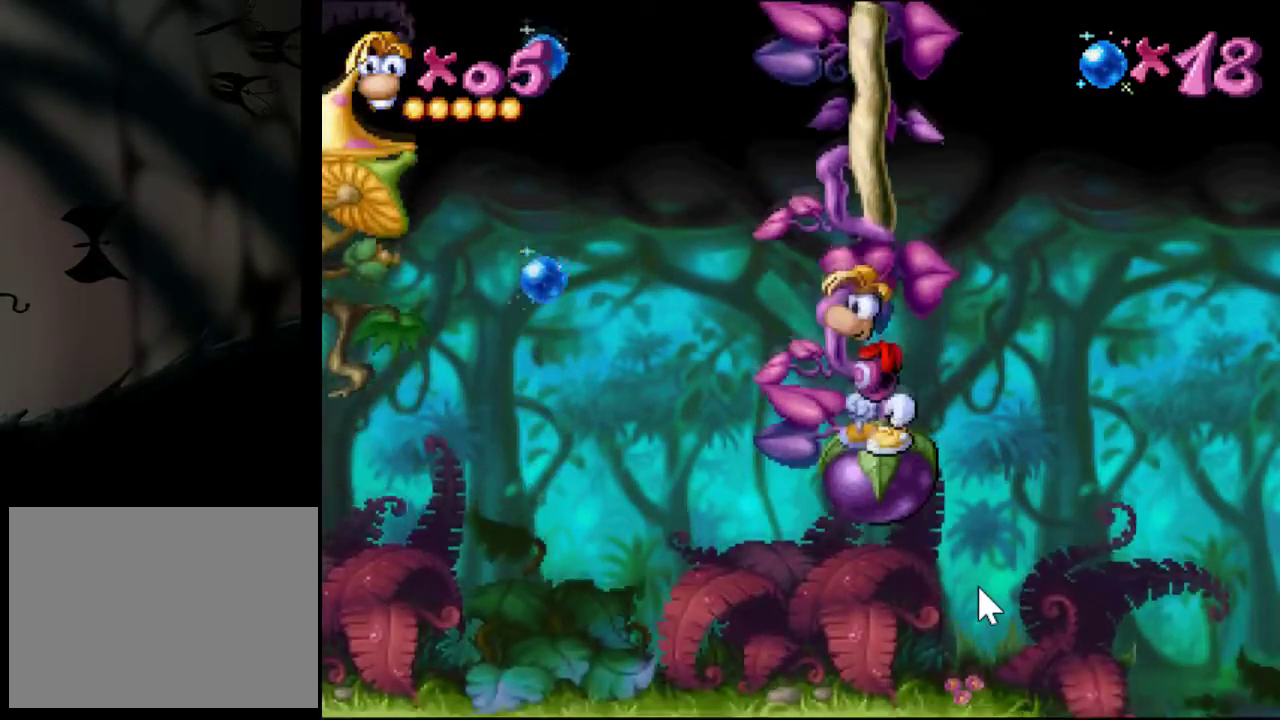
{"buttons": ["CROSS", "DPAD_RIGHT"], "events": [[367, "DPAD_RIGHT", "down"], [467, "CROSS", "down"]]}
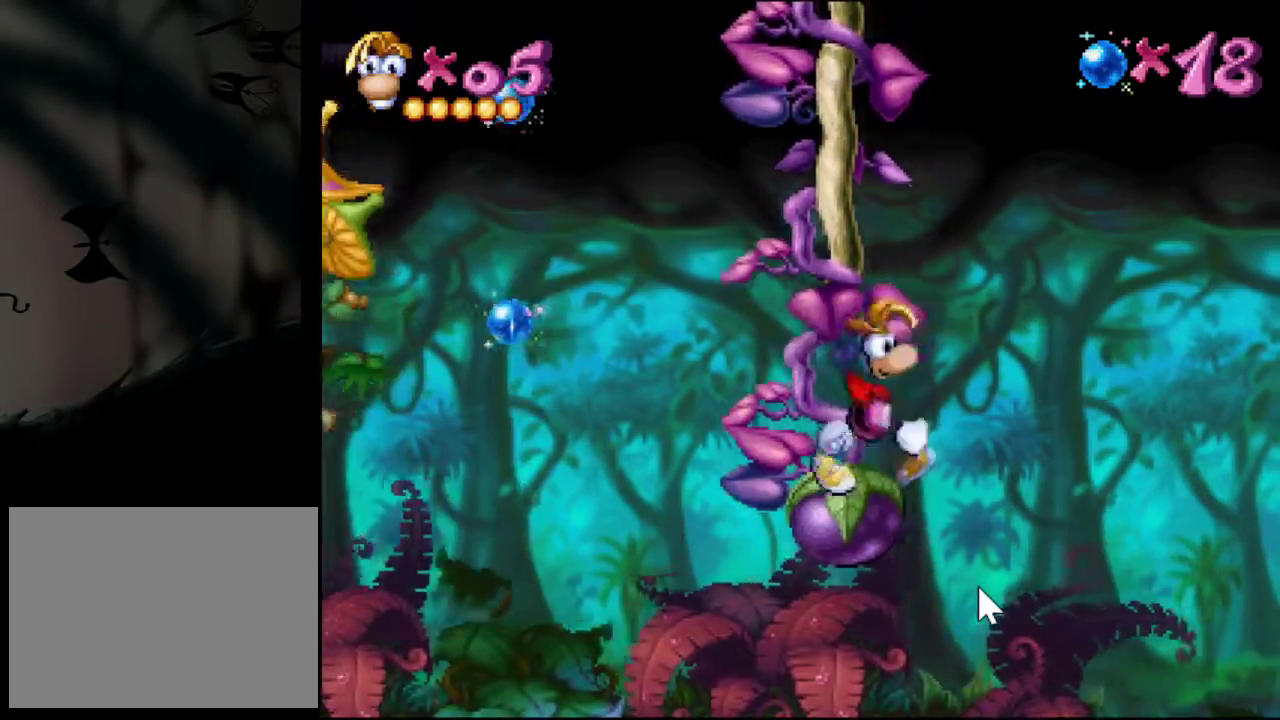
{"buttons": ["CROSS", "DPAD_UP", "DPAD_LEFT"], "events": [[166, "DPAD_RIGHT", "up"], [166, "DPAD_UP", "down"], [233, "DPAD_LEFT", "down"]]}
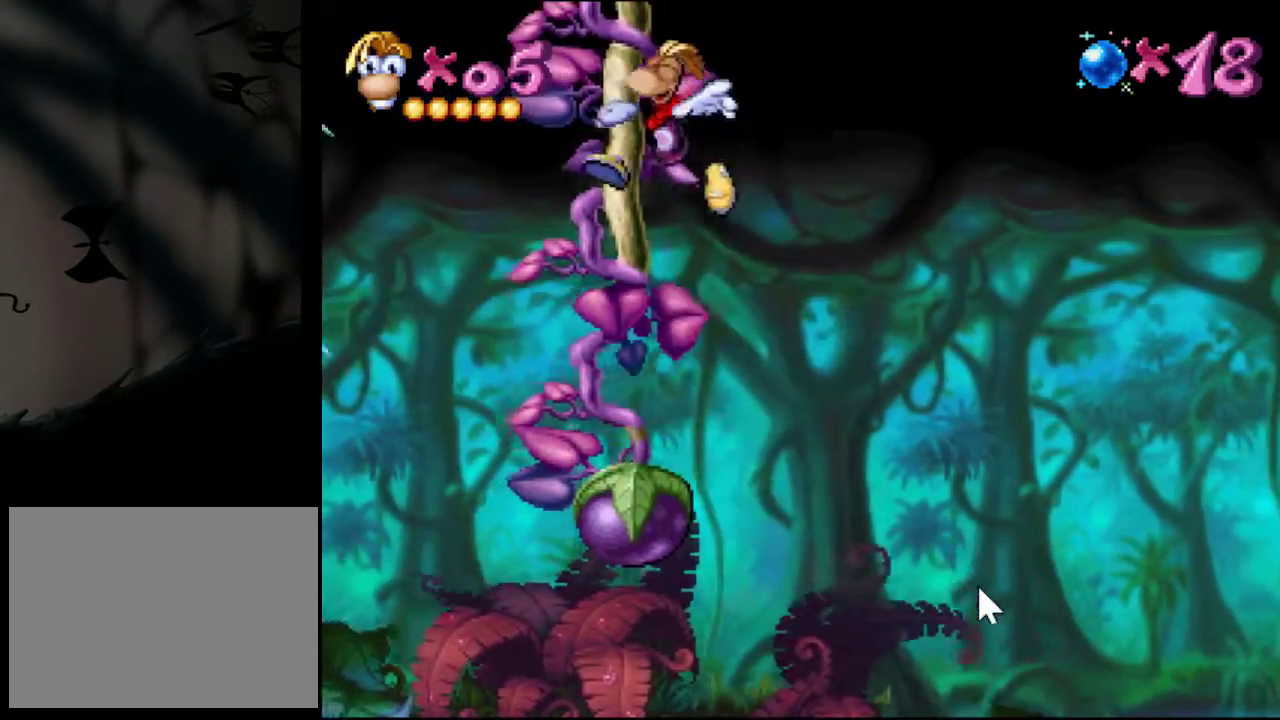
{"buttons": [], "events": [[300, "CROSS", "up"], [334, "DPAD_LEFT", "up"], [367, "DPAD_UP", "up"]]}
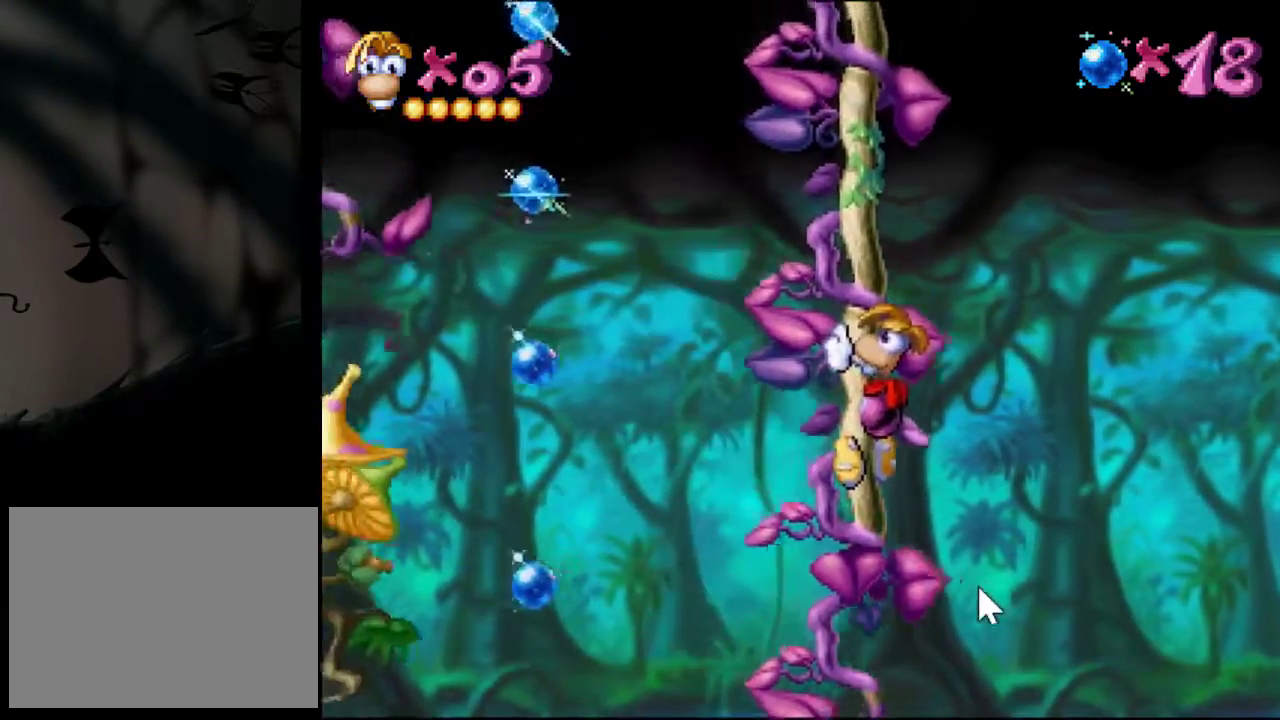
{"buttons": ["DPAD_LEFT"], "events": [[200, "DPAD_RIGHT", "down"], [467, "DPAD_RIGHT", "up"], [500, "DPAD_LEFT", "down"]]}
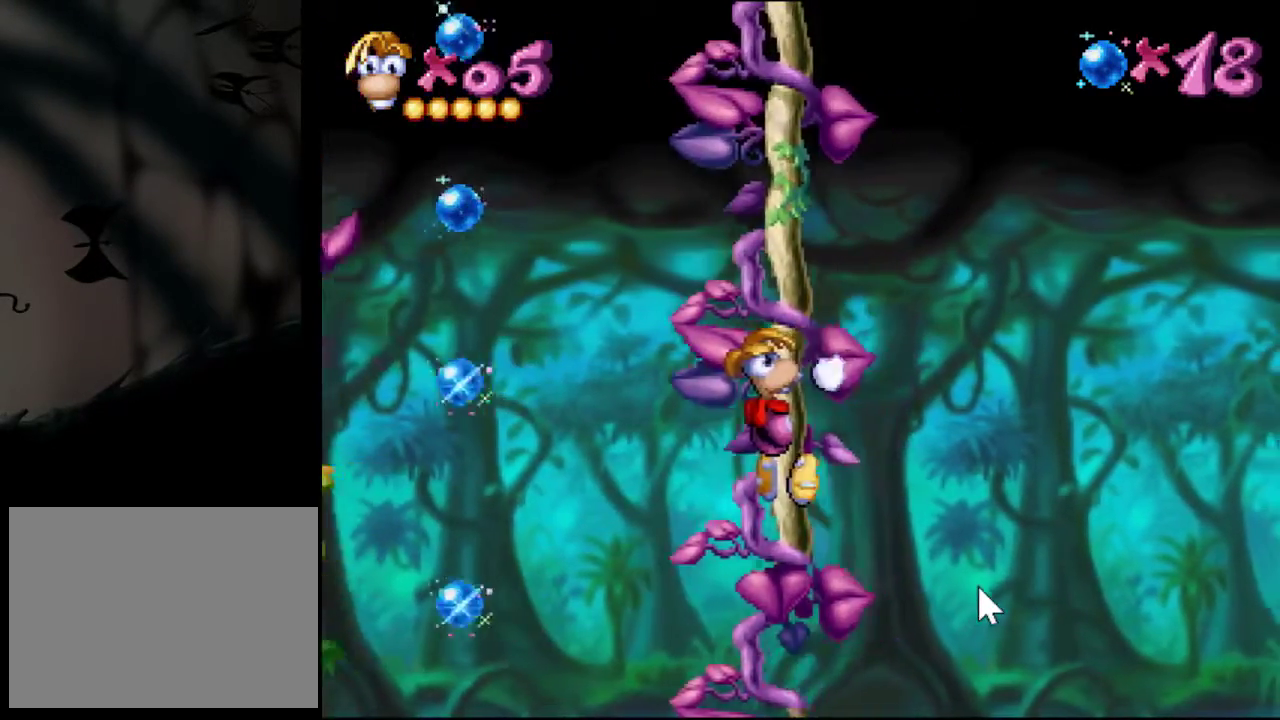
{"buttons": [], "events": [[134, "DPAD_LEFT", "up"], [167, "DPAD_RIGHT", "down"], [300, "DPAD_RIGHT", "up"], [300, "DPAD_UP", "down"], [334, "DPAD_LEFT", "down"], [367, "DPAD_UP", "up"], [467, "DPAD_LEFT", "up"]]}
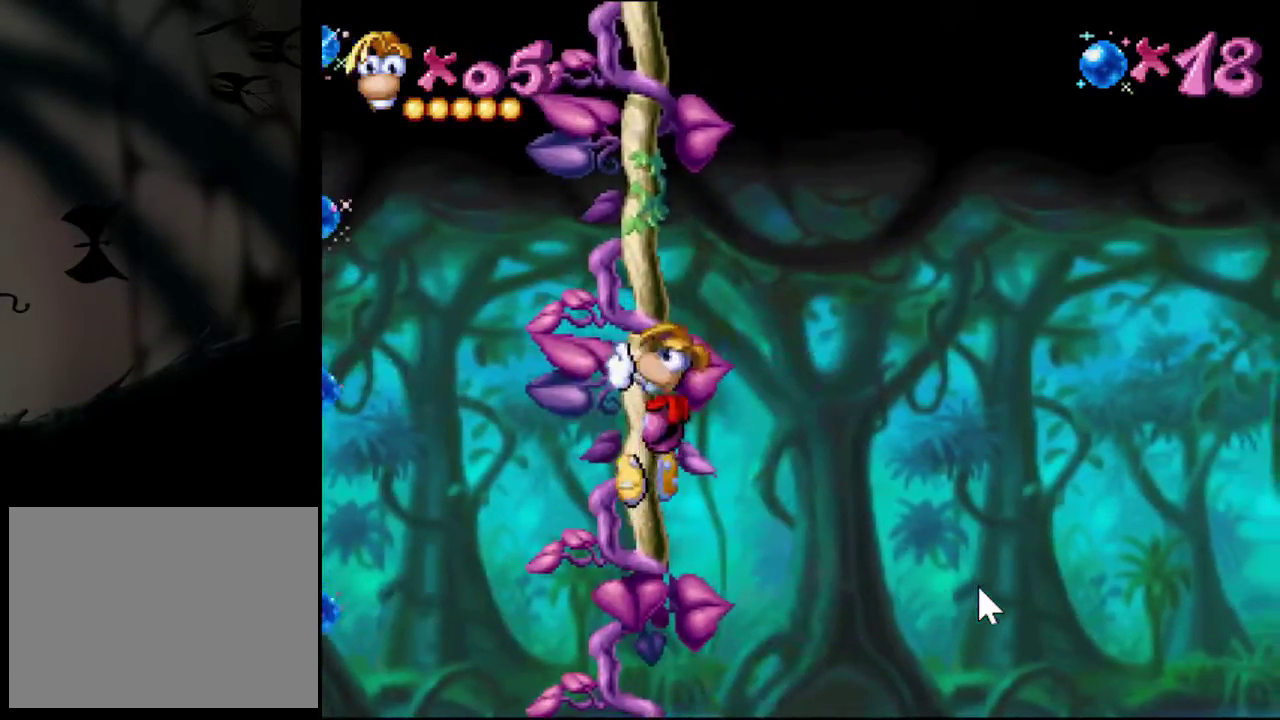
{"buttons": ["DPAD_RIGHT"], "events": [[33, "DPAD_RIGHT", "down"], [166, "DPAD_LEFT", "down"], [166, "DPAD_RIGHT", "up"], [333, "DPAD_LEFT", "up"], [400, "DPAD_RIGHT", "down"]]}
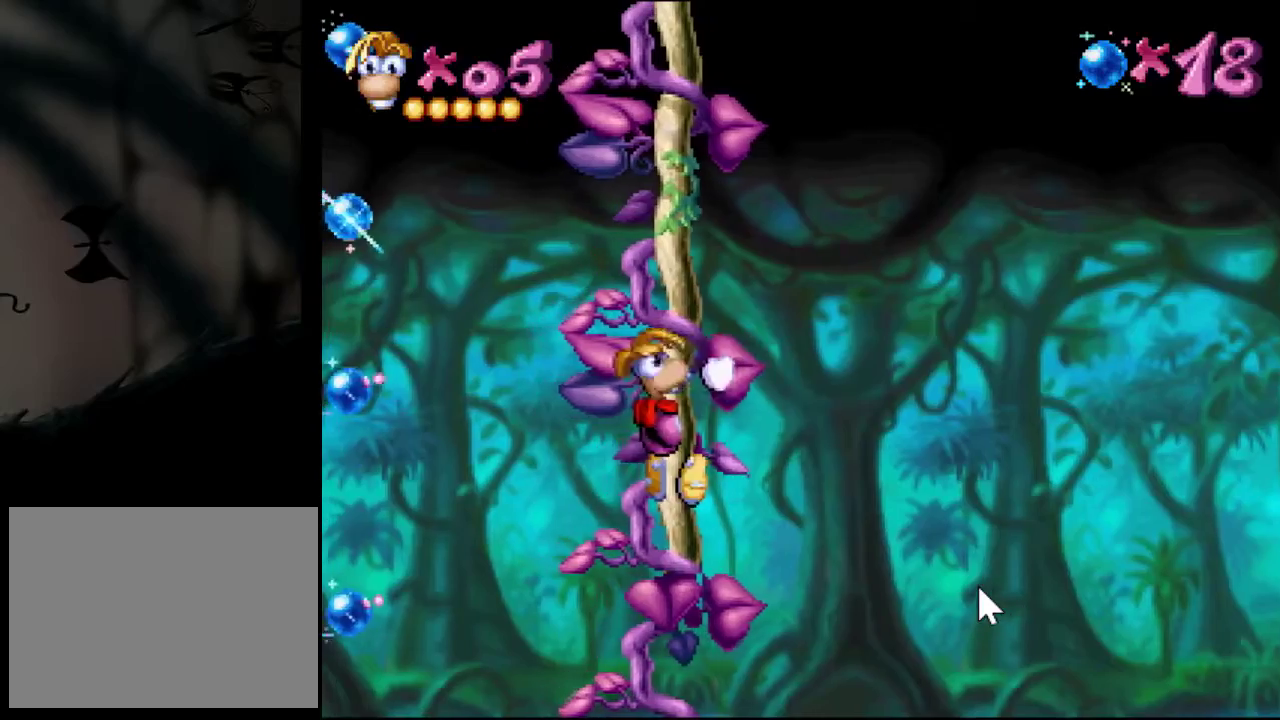
{"buttons": [], "events": [[50, "DPAD_RIGHT", "up"], [84, "DPAD_LEFT", "down"], [251, "DPAD_LEFT", "up"], [351, "DPAD_RIGHT", "down"], [484, "DPAD_RIGHT", "up"]]}
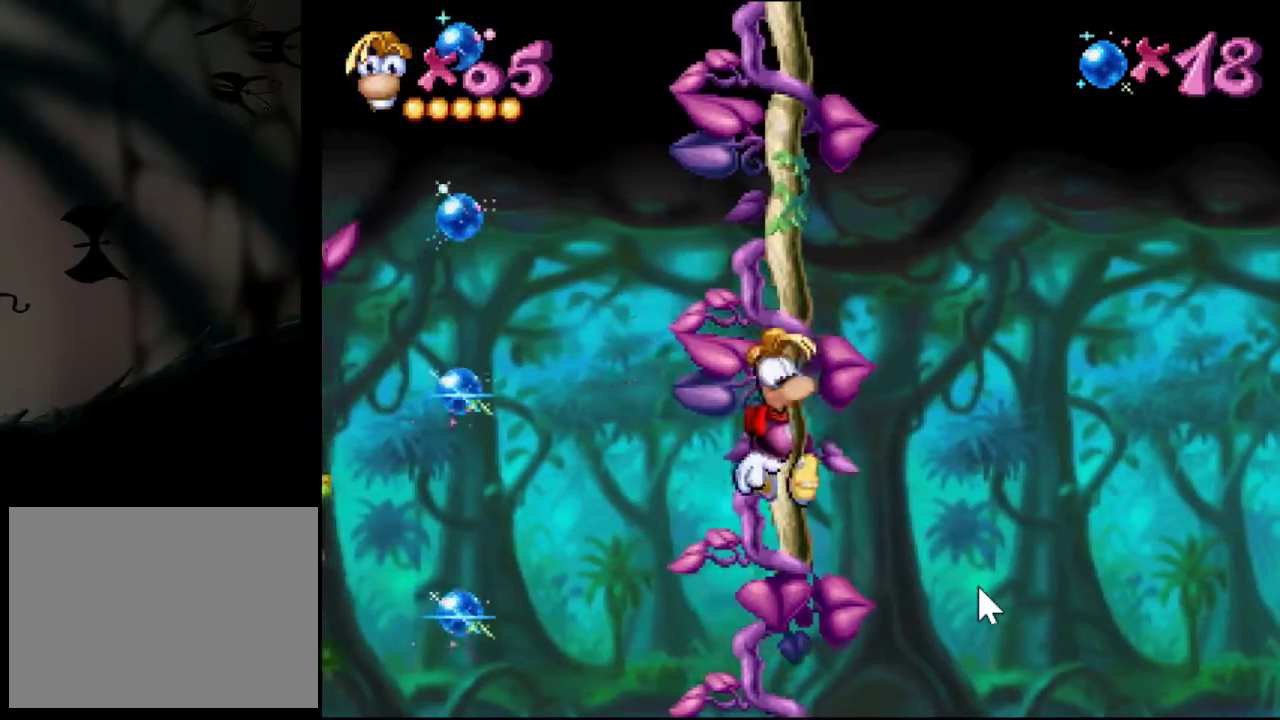
{"buttons": [], "events": [[17, "DPAD_LEFT", "down"], [150, "DPAD_LEFT", "up"]]}
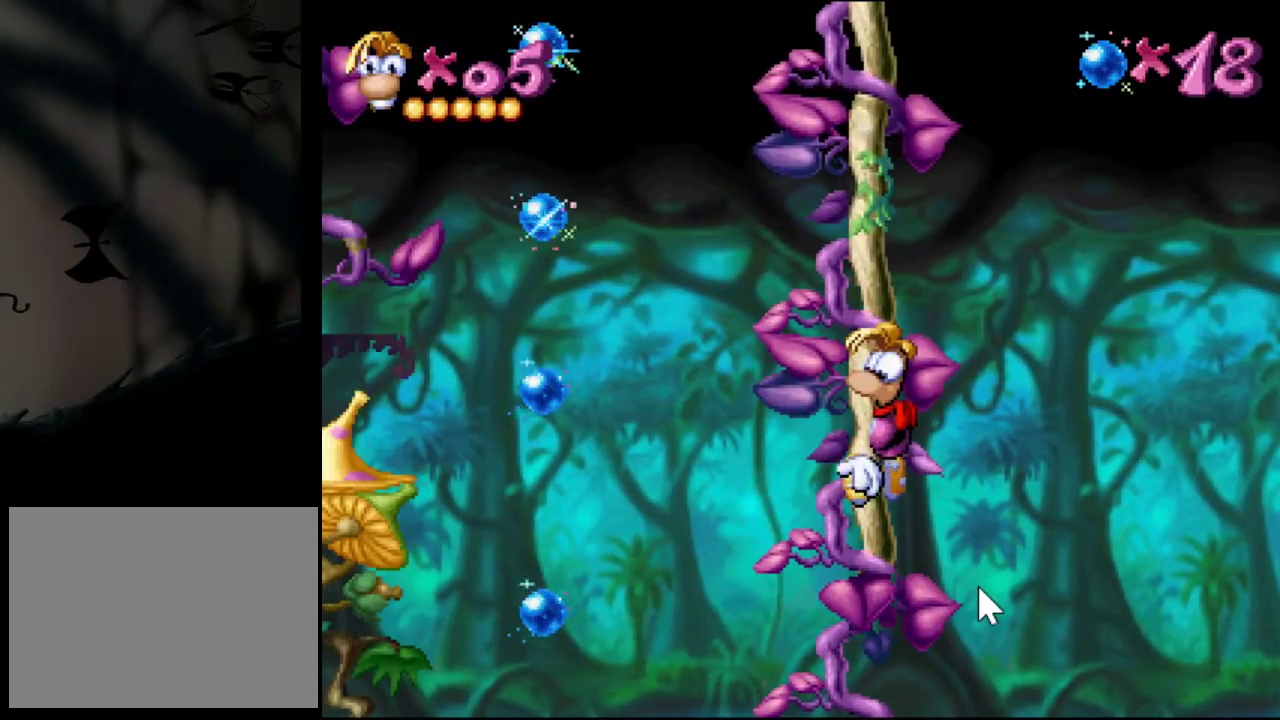
{"buttons": [], "events": []}
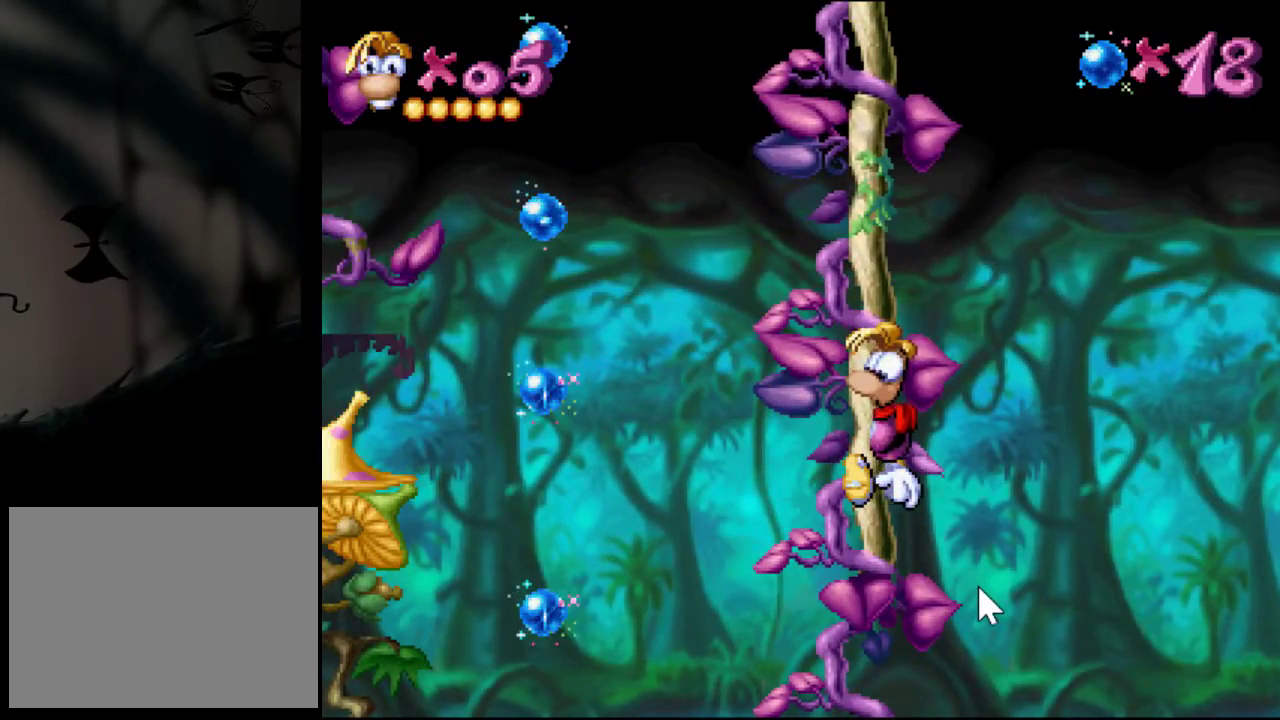
{"buttons": ["CROSS", "DPAD_UP", "DPAD_LEFT"], "events": [[183, "CROSS", "down"], [183, "DPAD_LEFT", "down"], [183, "DPAD_UP", "down"], [317, "CROSS", "up"], [317, "DPAD_UP", "up"], [350, "DPAD_LEFT", "up"], [350, "DPAD_RIGHT", "down"], [384, "CROSS", "down"], [417, "DPAD_RIGHT", "up"], [450, "DPAD_LEFT", "down"], [450, "DPAD_UP", "down"]]}
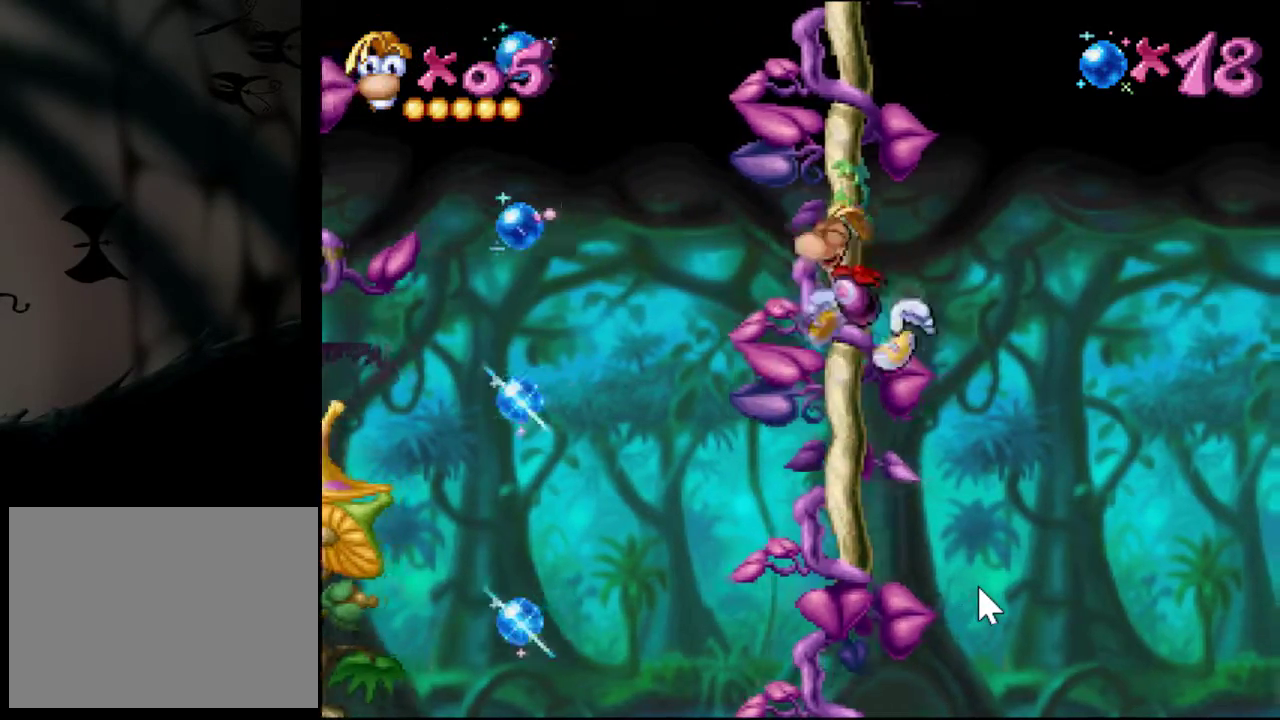
{"buttons": ["CROSS", "DPAD_UP", "DPAD_LEFT"], "events": [[17, "CROSS", "up"], [50, "DPAD_LEFT", "up"], [50, "DPAD_RIGHT", "down"], [50, "DPAD_UP", "up"], [84, "CROSS", "down"], [151, "DPAD_RIGHT", "up"], [151, "DPAD_UP", "down"], [217, "DPAD_UP", "up"], [251, "DPAD_RIGHT", "down"], [384, "CROSS", "up"], [417, "DPAD_RIGHT", "up"], [417, "DPAD_UP", "down"], [434, "CROSS", "down"], [451, "DPAD_LEFT", "down"]]}
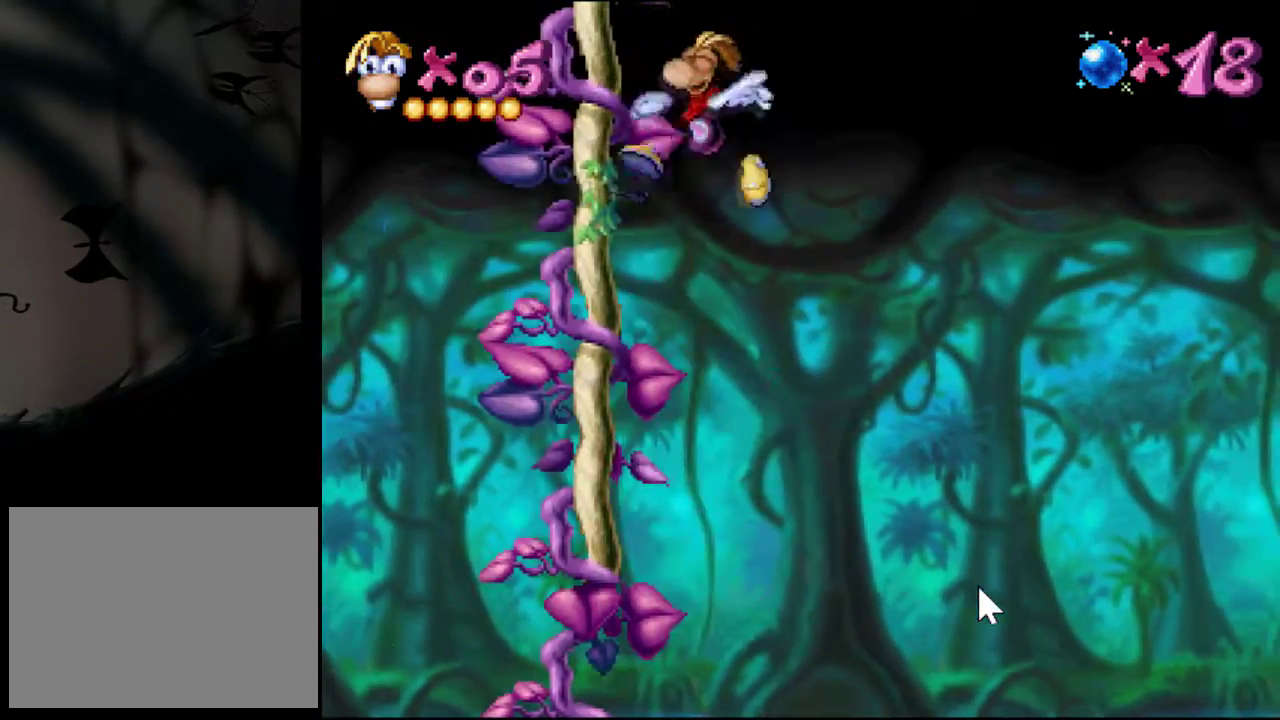
{"buttons": ["CROSS", "DPAD_UP"], "events": [[50, "CROSS", "up"], [50, "DPAD_LEFT", "up"], [50, "DPAD_UP", "up"], [117, "CROSS", "down"], [150, "DPAD_LEFT", "down"], [150, "DPAD_UP", "down"], [250, "CROSS", "up"], [300, "CROSS", "down"], [417, "CROSS", "up"], [417, "DPAD_LEFT", "up"], [417, "DPAD_RIGHT", "down"], [417, "DPAD_UP", "up"], [467, "CROSS", "down"], [484, "DPAD_RIGHT", "up"], [484, "DPAD_UP", "down"]]}
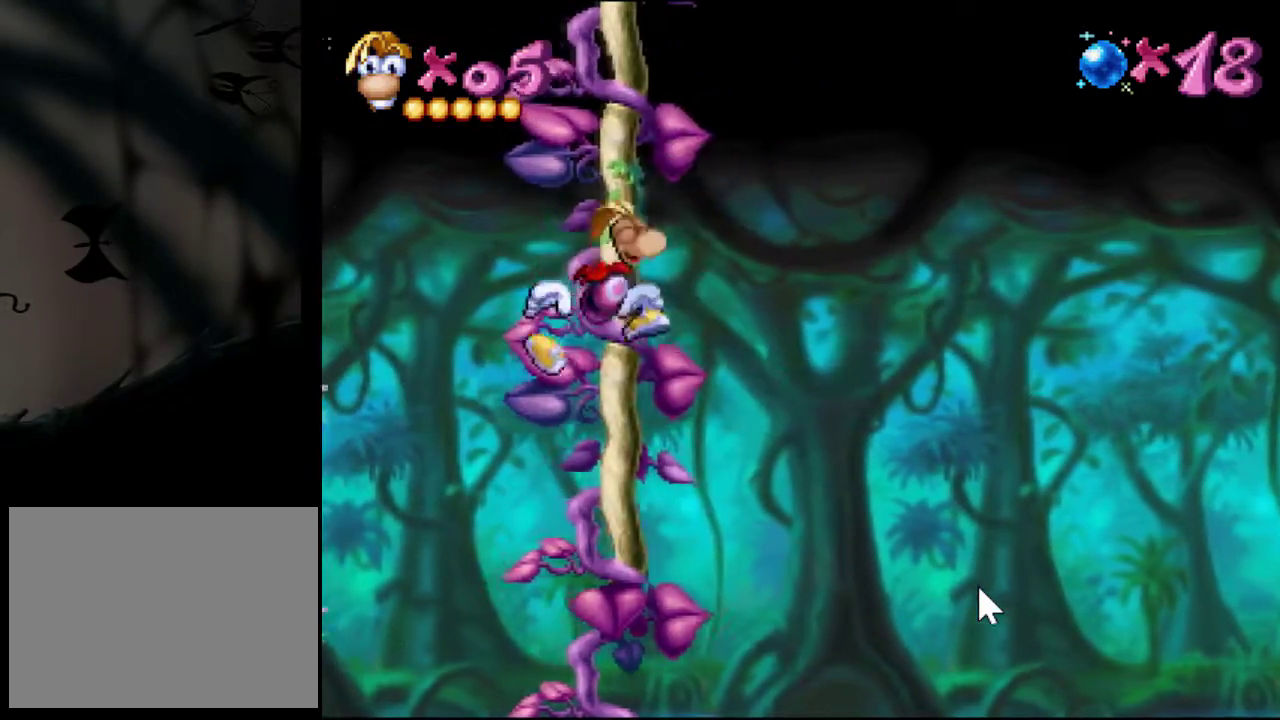
{"buttons": ["DPAD_RIGHT"], "events": [[17, "DPAD_LEFT", "down"], [117, "CROSS", "up"], [117, "DPAD_LEFT", "up"], [117, "DPAD_RIGHT", "down"], [117, "DPAD_UP", "up"], [167, "CROSS", "down"], [217, "DPAD_RIGHT", "up"], [217, "DPAD_UP", "down"], [284, "CROSS", "up"], [317, "DPAD_LEFT", "down"], [351, "CROSS", "down"], [417, "DPAD_LEFT", "up"], [417, "DPAD_RIGHT", "down"], [417, "DPAD_UP", "up"], [484, "CROSS", "up"]]}
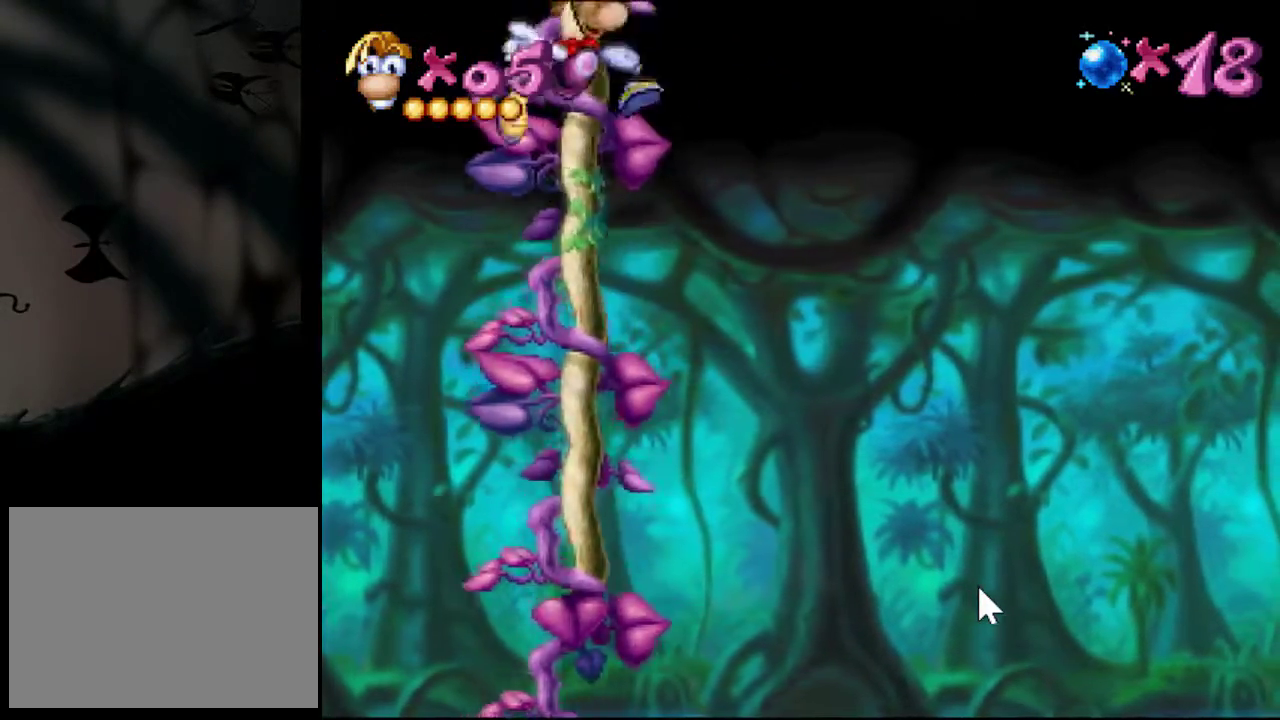
{"buttons": ["CROSS", "DPAD_UP", "DPAD_LEFT"], "events": [[17, "DPAD_LEFT", "down"], [17, "DPAD_RIGHT", "up"], [17, "DPAD_UP", "down"], [33, "CROSS", "down"], [150, "DPAD_LEFT", "up"], [150, "DPAD_RIGHT", "down"], [150, "DPAD_UP", "up"], [217, "DPAD_RIGHT", "up"], [217, "DPAD_UP", "down"], [350, "CROSS", "up"], [350, "DPAD_RIGHT", "down"], [350, "DPAD_UP", "up"], [417, "CROSS", "down"], [417, "DPAD_RIGHT", "up"], [450, "DPAD_LEFT", "down"], [450, "DPAD_UP", "down"]]}
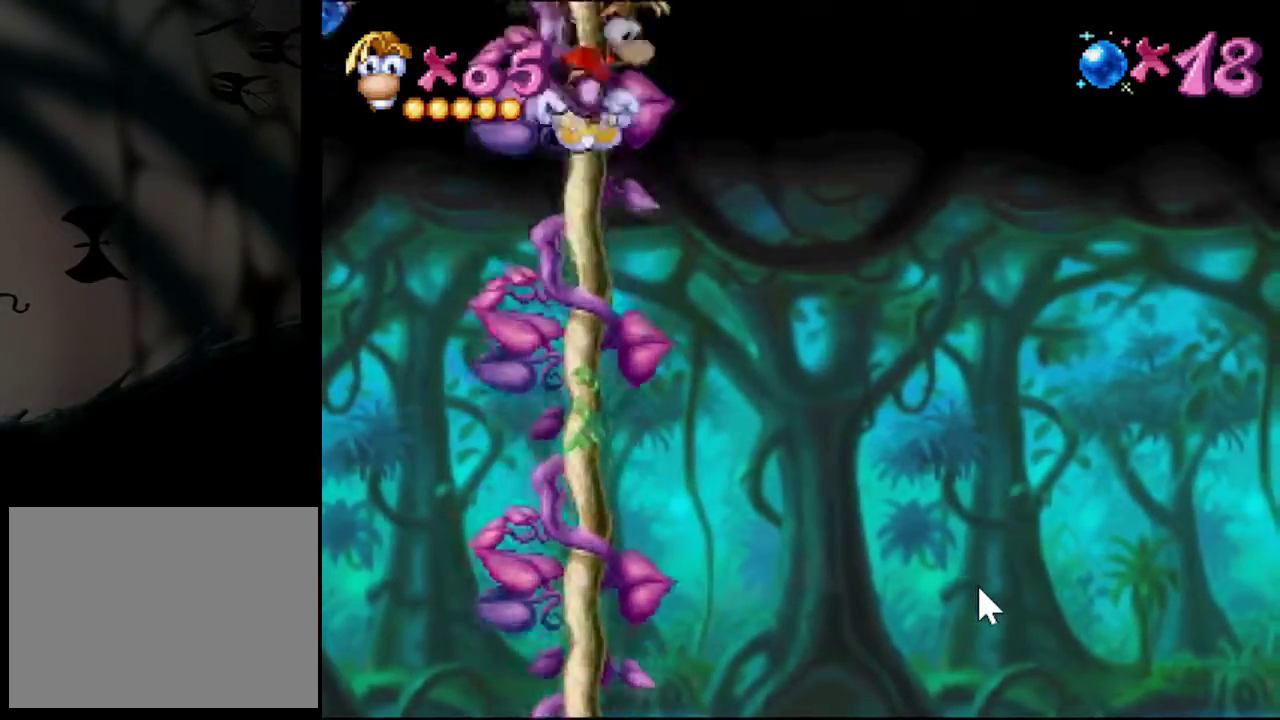
{"buttons": ["DPAD_RIGHT"], "events": [[50, "CROSS", "up"], [50, "DPAD_LEFT", "up"], [50, "DPAD_UP", "up"], [67, "DPAD_RIGHT", "down"], [334, "CROSS", "down"], [417, "CROSS", "up"]]}
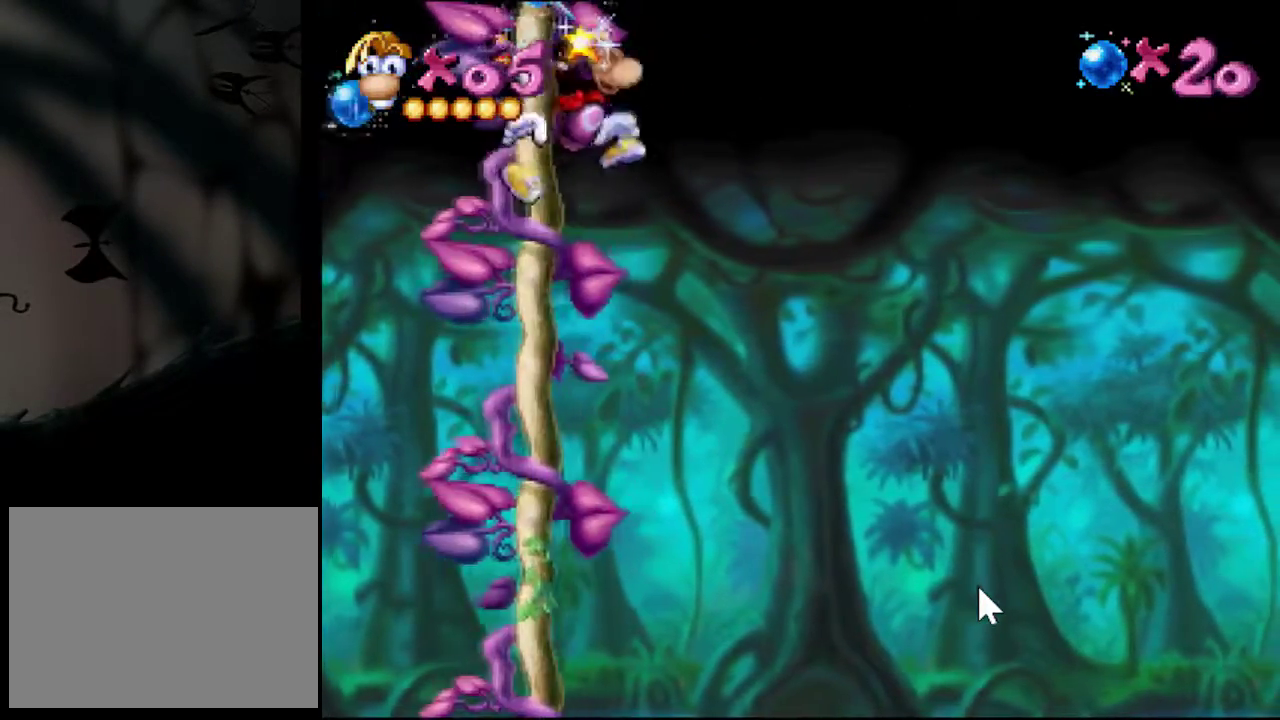
{"buttons": ["DPAD_LEFT"], "events": [[250, "DPAD_RIGHT", "up"], [417, "DPAD_LEFT", "down"]]}
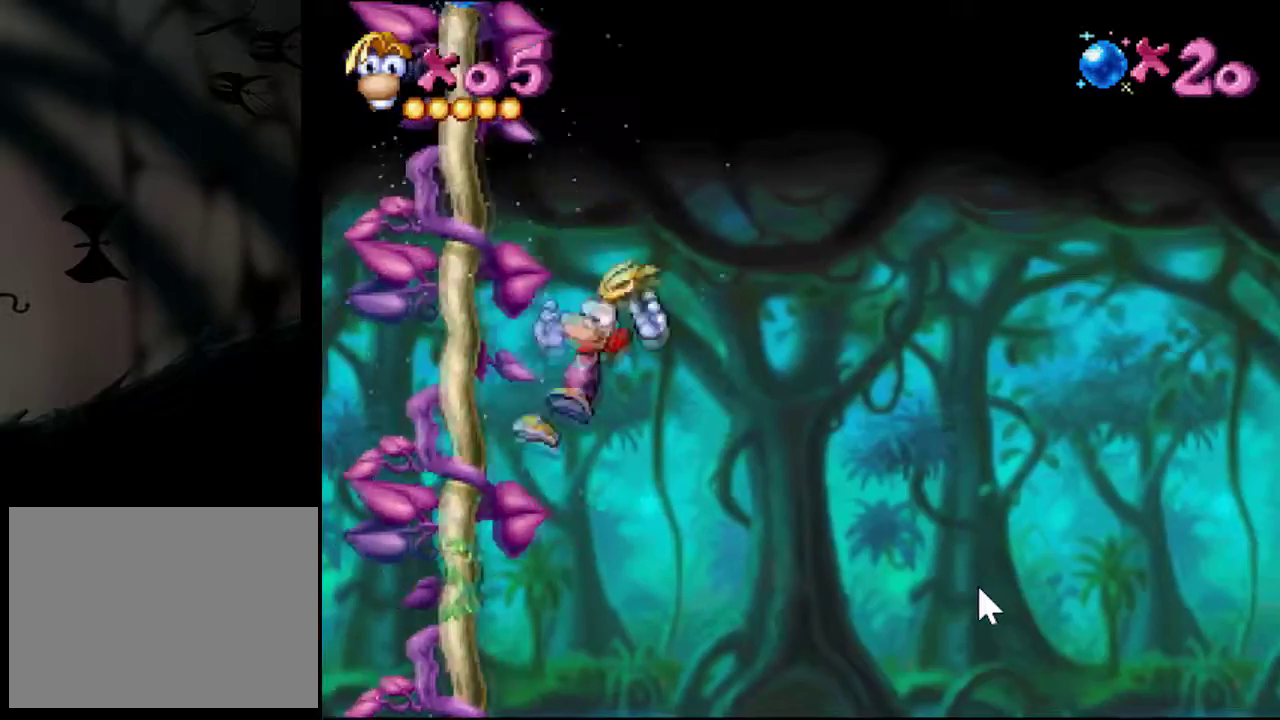
{"buttons": ["DPAD_LEFT"], "events": [[17, "DPAD_LEFT", "up"], [467, "DPAD_LEFT", "down"]]}
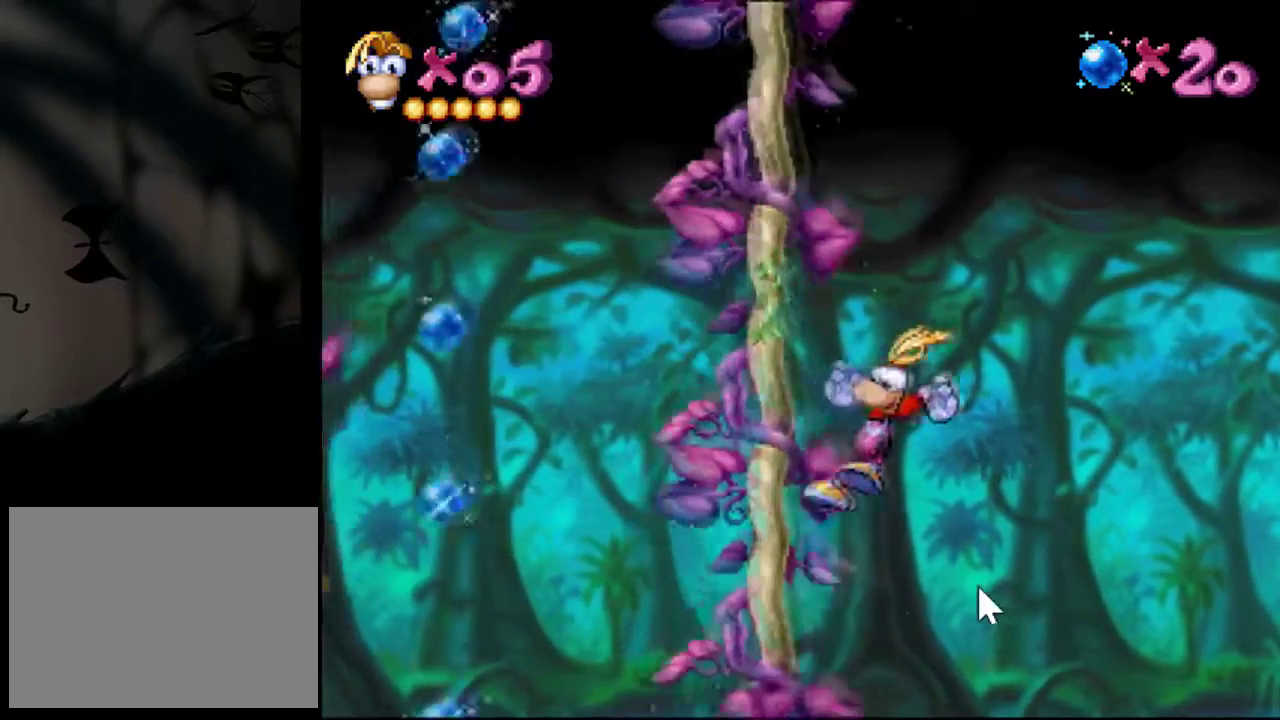
{"buttons": ["DPAD_LEFT"], "events": []}
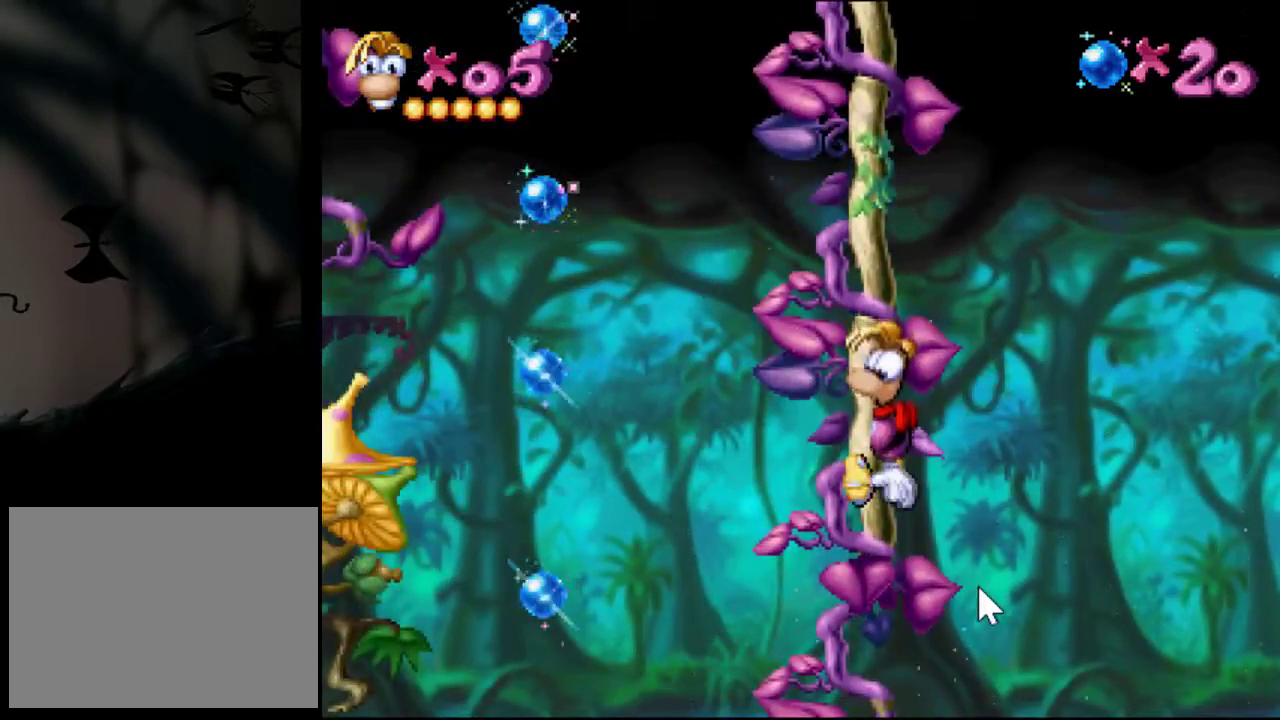
{"buttons": ["CROSS", "DPAD_UP", "DPAD_LEFT"]}
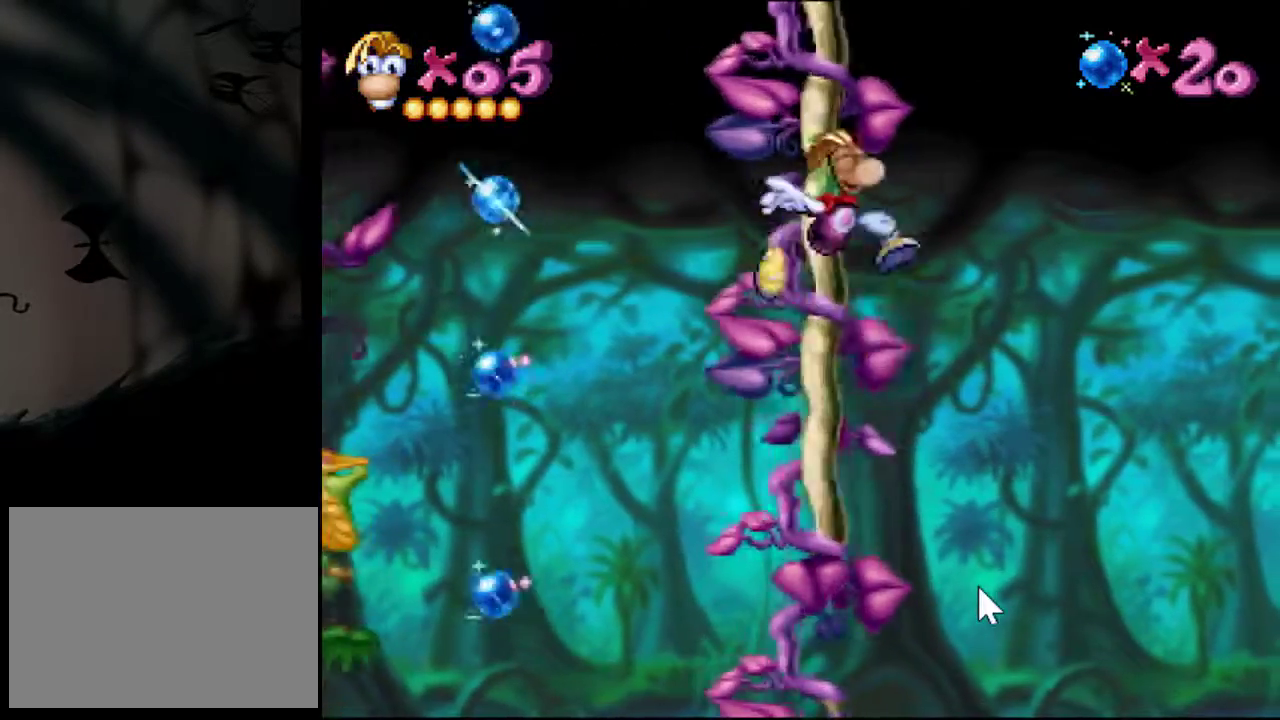
{"buttons": ["CROSS", "DPAD_UP", "DPAD_RIGHT"], "events": [[50, "CROSS", "up"], [83, "DPAD_LEFT", "up"], [83, "DPAD_UP", "up"], [100, "CROSS", "down"], [100, "DPAD_RIGHT", "down"], [183, "DPAD_RIGHT", "up"], [200, "DPAD_LEFT", "down"], [200, "DPAD_UP", "down"], [217, "CROSS", "up"], [283, "DPAD_LEFT", "up"], [300, "CROSS", "down"], [300, "DPAD_RIGHT", "down"], [317, "DPAD_UP", "up"], [384, "DPAD_RIGHT", "up"], [400, "DPAD_LEFT", "down"], [400, "DPAD_UP", "down"], [484, "DPAD_LEFT", "up"], [500, "DPAD_RIGHT", "down"]]}
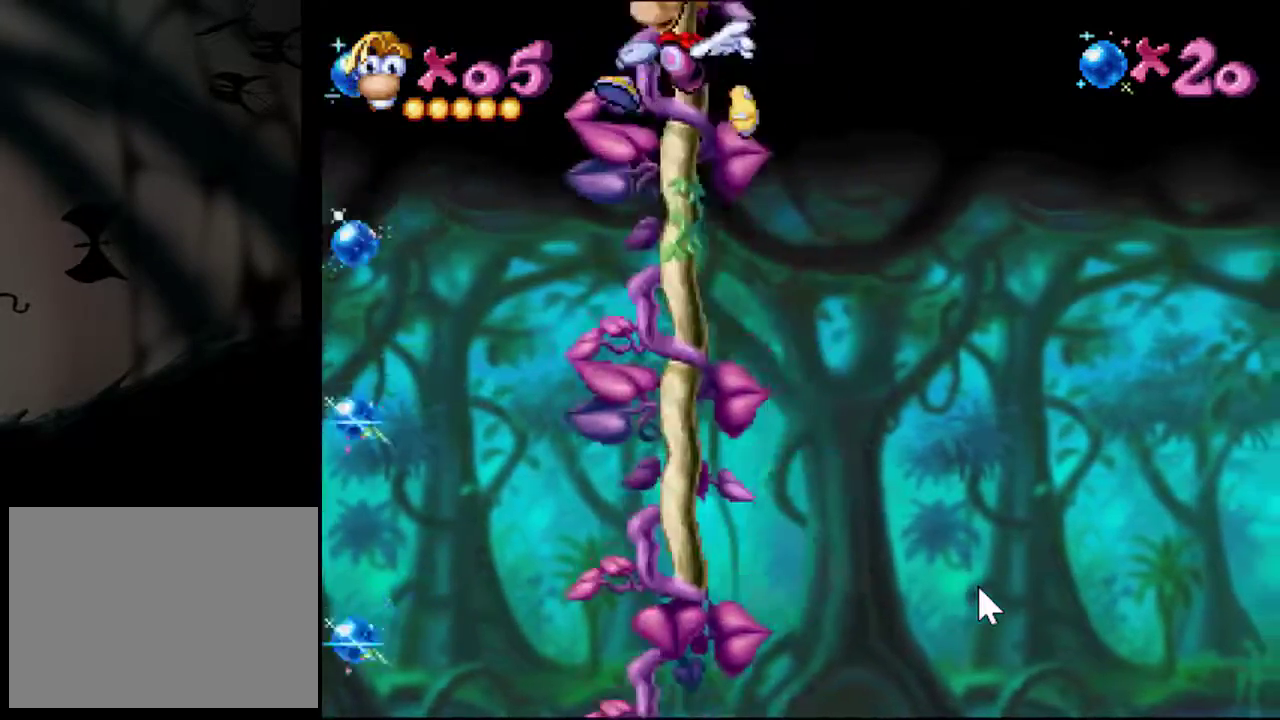
{"buttons": ["CROSS", "DPAD_UP", "DPAD_RIGHT"], "events": [[17, "DPAD_UP", "up"], [84, "CROSS", "up"], [100, "DPAD_LEFT", "down"], [100, "DPAD_UP", "down"], [117, "DPAD_RIGHT", "up"], [134, "CROSS", "down"], [234, "DPAD_RIGHT", "down"], [251, "CROSS", "up"], [251, "DPAD_LEFT", "up"], [251, "DPAD_UP", "up"], [301, "CROSS", "down"], [301, "DPAD_UP", "down"], [317, "DPAD_RIGHT", "up"], [334, "DPAD_LEFT", "down"], [451, "CROSS", "up"], [451, "DPAD_LEFT", "up"], [451, "DPAD_UP", "up"], [467, "DPAD_RIGHT", "down"], [501, "CROSS", "down"], [501, "DPAD_UP", "down"]]}
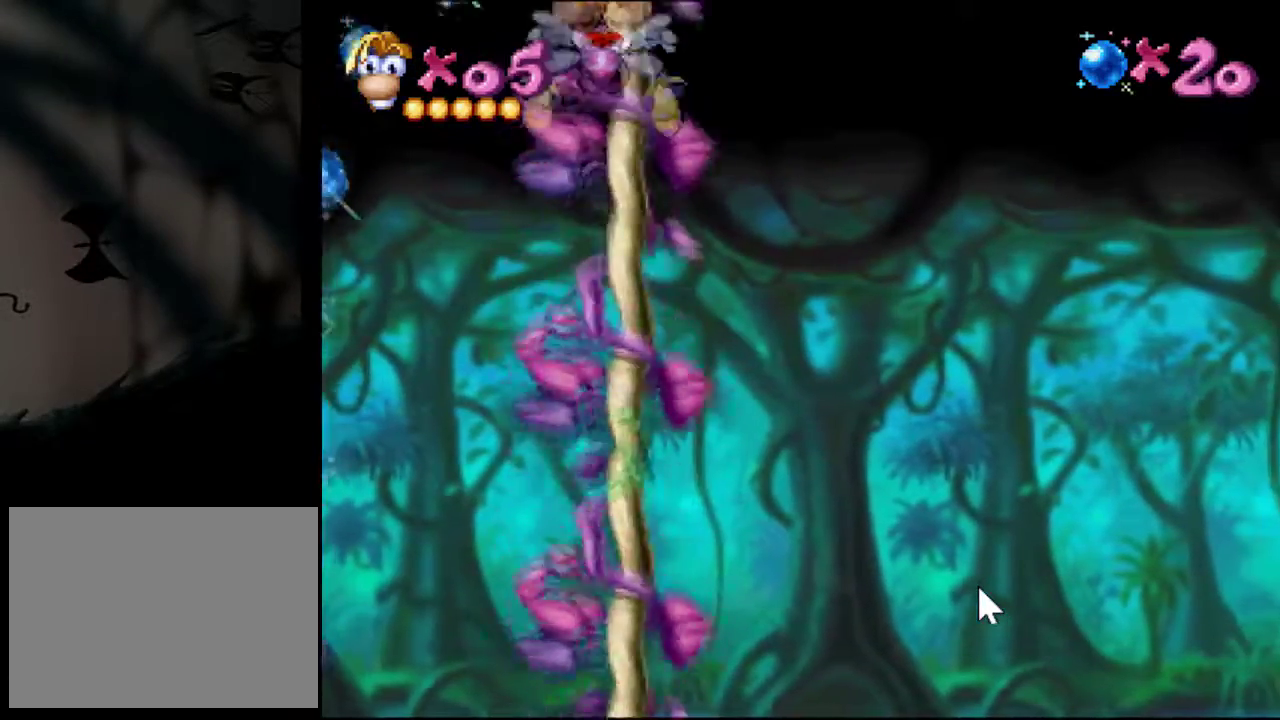
{"buttons": ["DPAD_RIGHT"], "events": [[17, "DPAD_RIGHT", "up"], [33, "DPAD_LEFT", "down"], [83, "CROSS", "up"], [117, "DPAD_LEFT", "up"], [133, "DPAD_RIGHT", "down"], [150, "DPAD_UP", "up"], [167, "CROSS", "down"], [250, "CROSS", "up"]]}